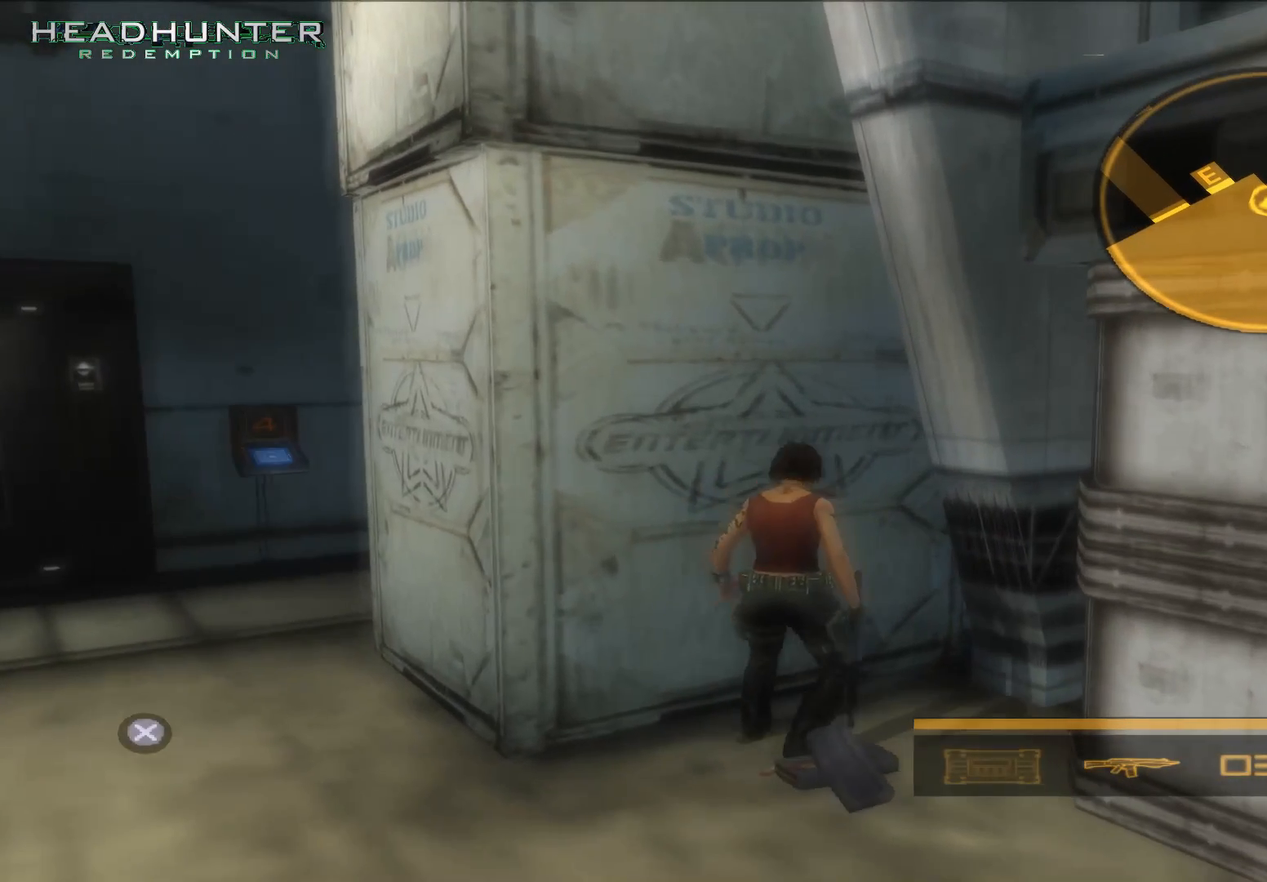
Gameplay with a controller (Xbox layout); each line is a JSON object with the inputs held at the frame after it. "button_events" lists button changes between this image and that frame as [ms after this image, input, new state], when the widget could be followed in between (sticks are given only as held states). Not read: L3.
{"buttons": [], "left_stick": "center", "right_stick": "center", "button_events": []}
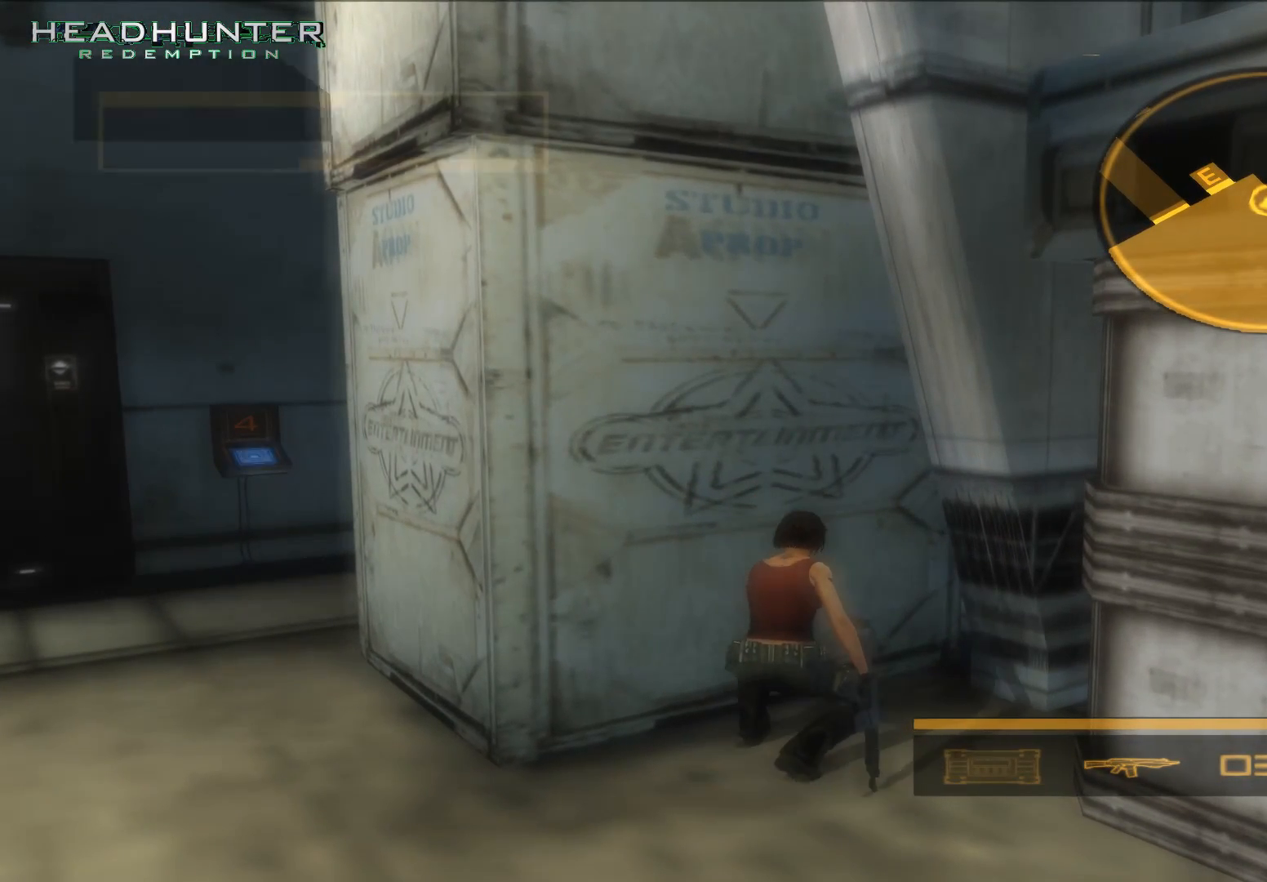
{"buttons": [], "left_stick": "center", "right_stick": "center", "button_events": [[317, "DPAD_LEFT", "down"], [500, "DPAD_LEFT", "up"]]}
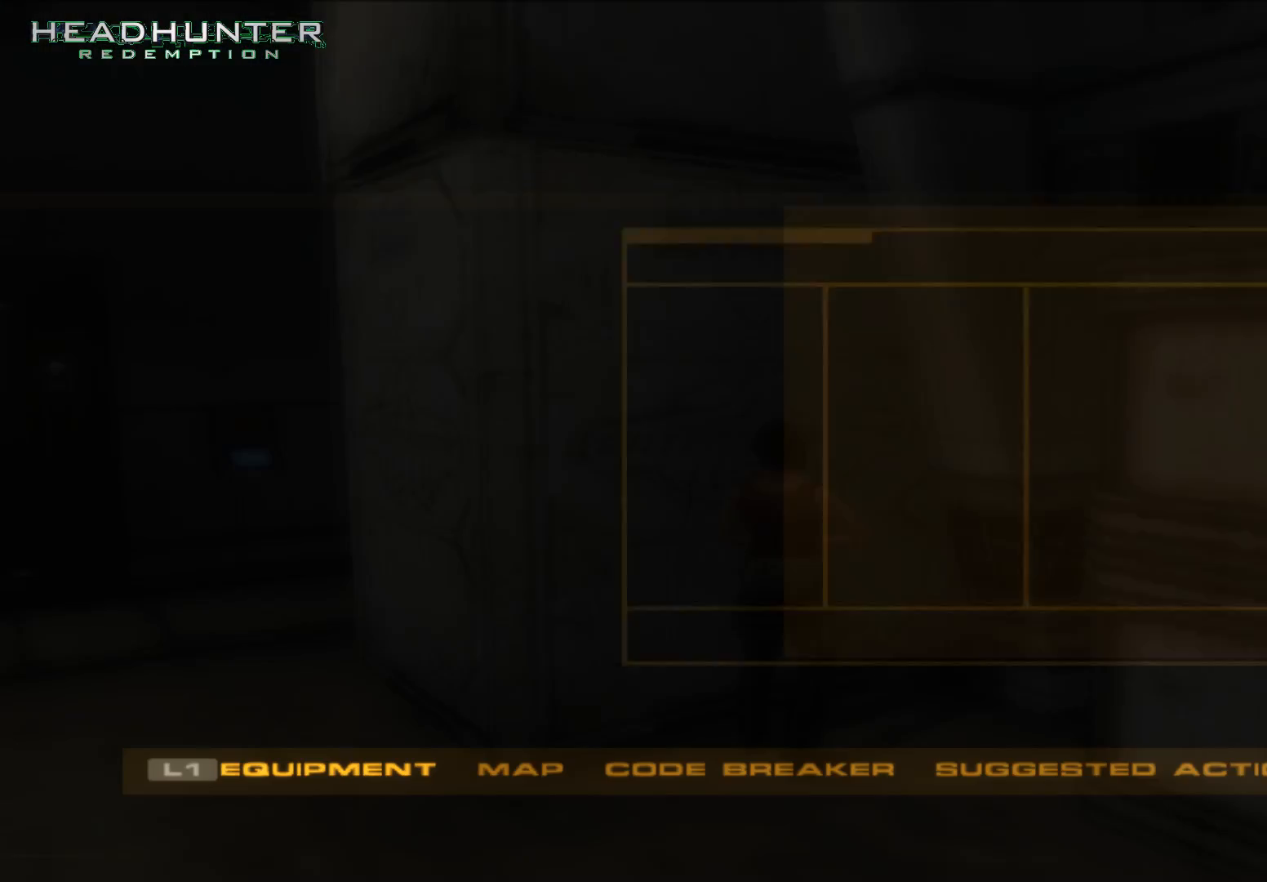
{"buttons": [], "left_stick": "center", "right_stick": "center", "button_events": [[200, "DPAD_UP", "down"], [317, "DPAD_UP", "up"], [383, "DPAD_UP", "down"], [500, "DPAD_UP", "up"]]}
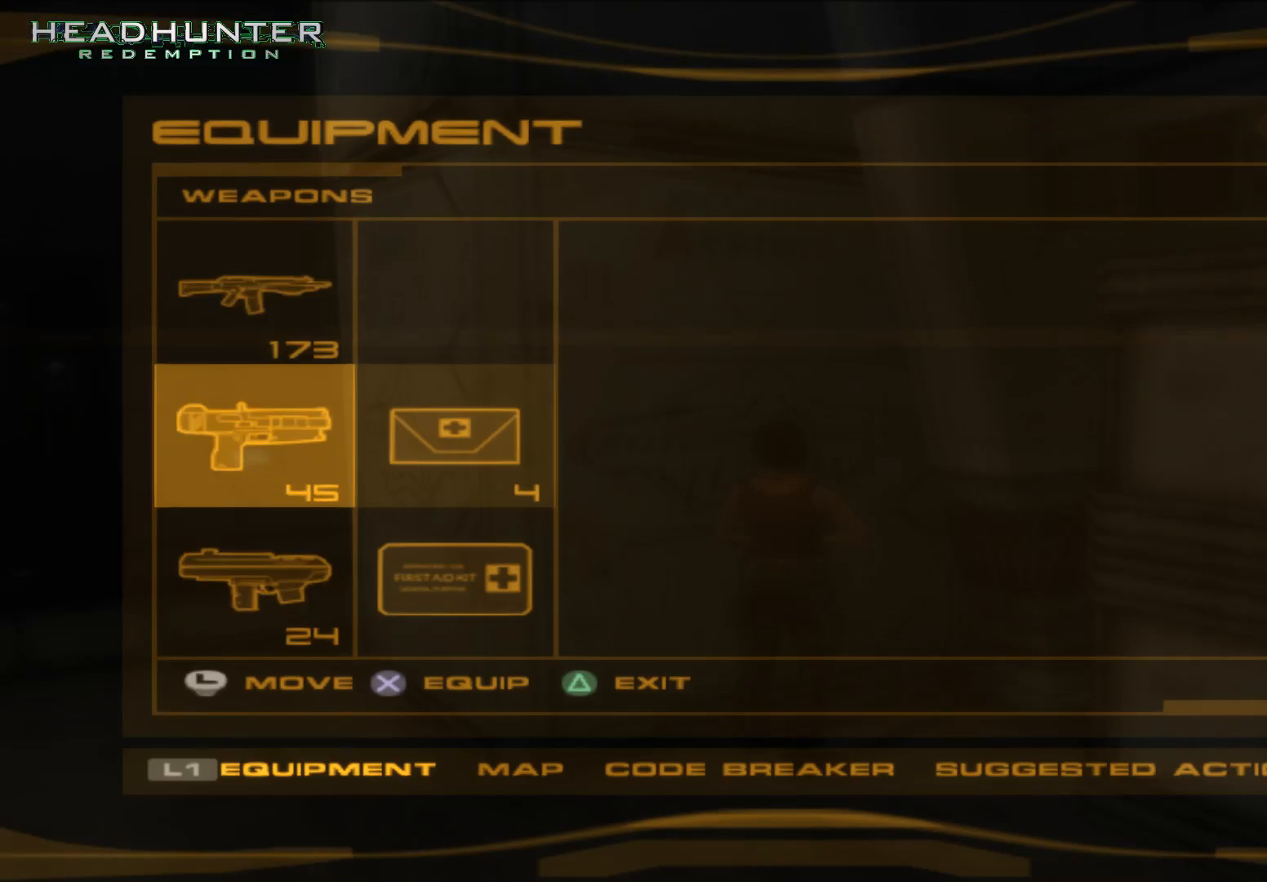
{"buttons": [], "left_stick": "center", "right_stick": "center", "button_events": [[133, "DPAD_UP", "down"], [200, "DPAD_UP", "up"], [250, "DPAD_UP", "down"], [383, "DPAD_UP", "up"]]}
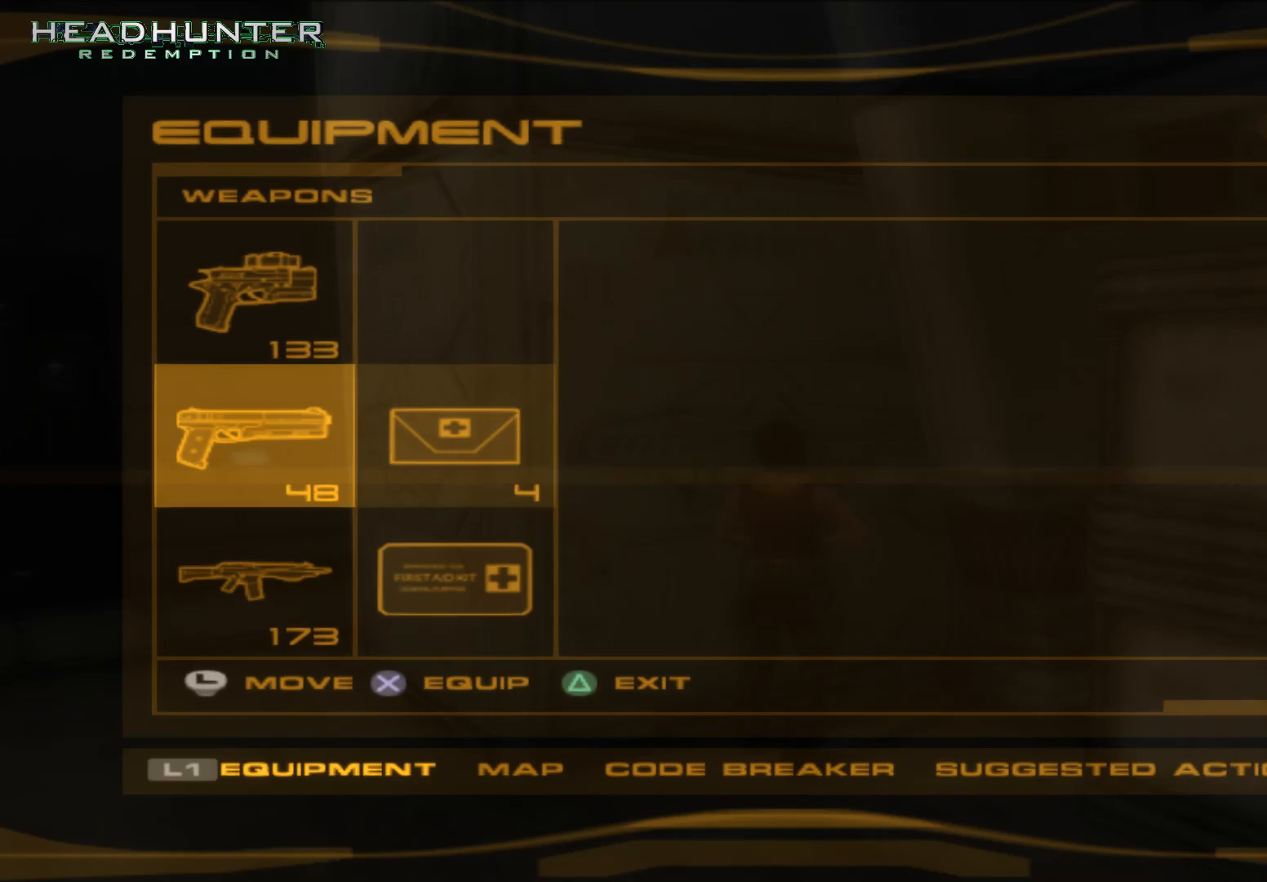
{"buttons": ["DPAD_UP"], "left_stick": "center", "right_stick": "center", "button_events": [[450, "DPAD_UP", "down"]]}
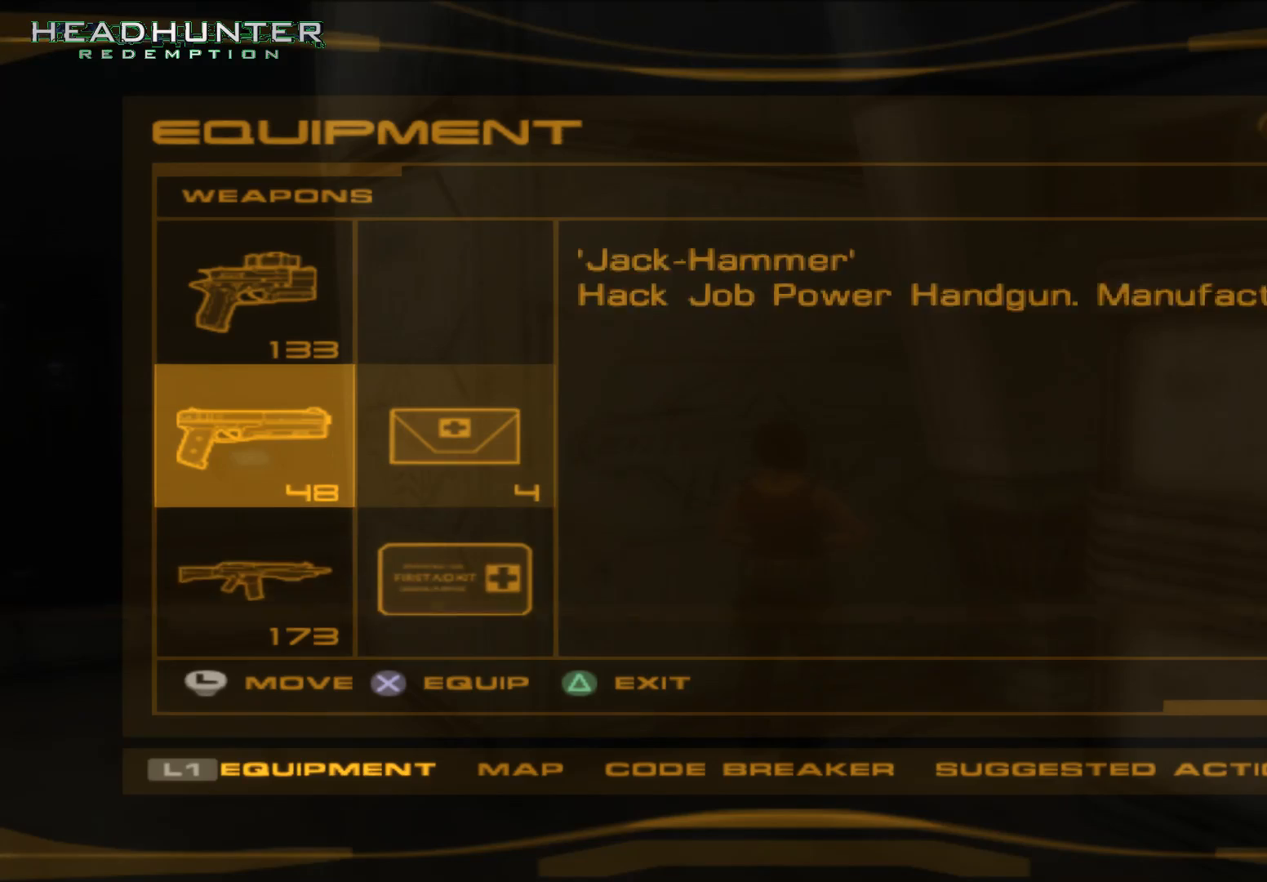
{"buttons": [], "left_stick": "center", "right_stick": "center", "button_events": [[67, "DPAD_UP", "up"], [250, "A", "down"], [383, "A", "up"]]}
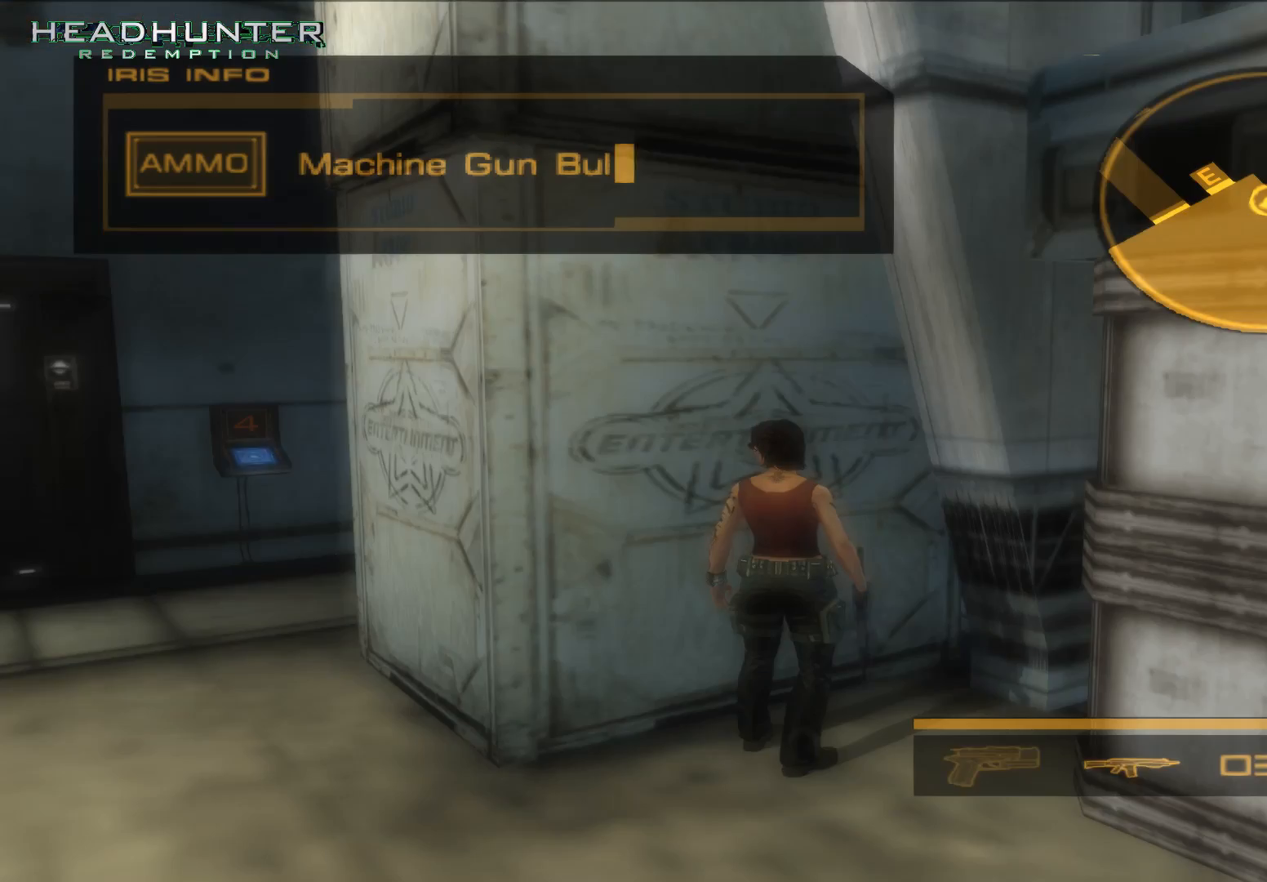
{"buttons": [], "left_stick": "center", "right_stick": "center", "button_events": []}
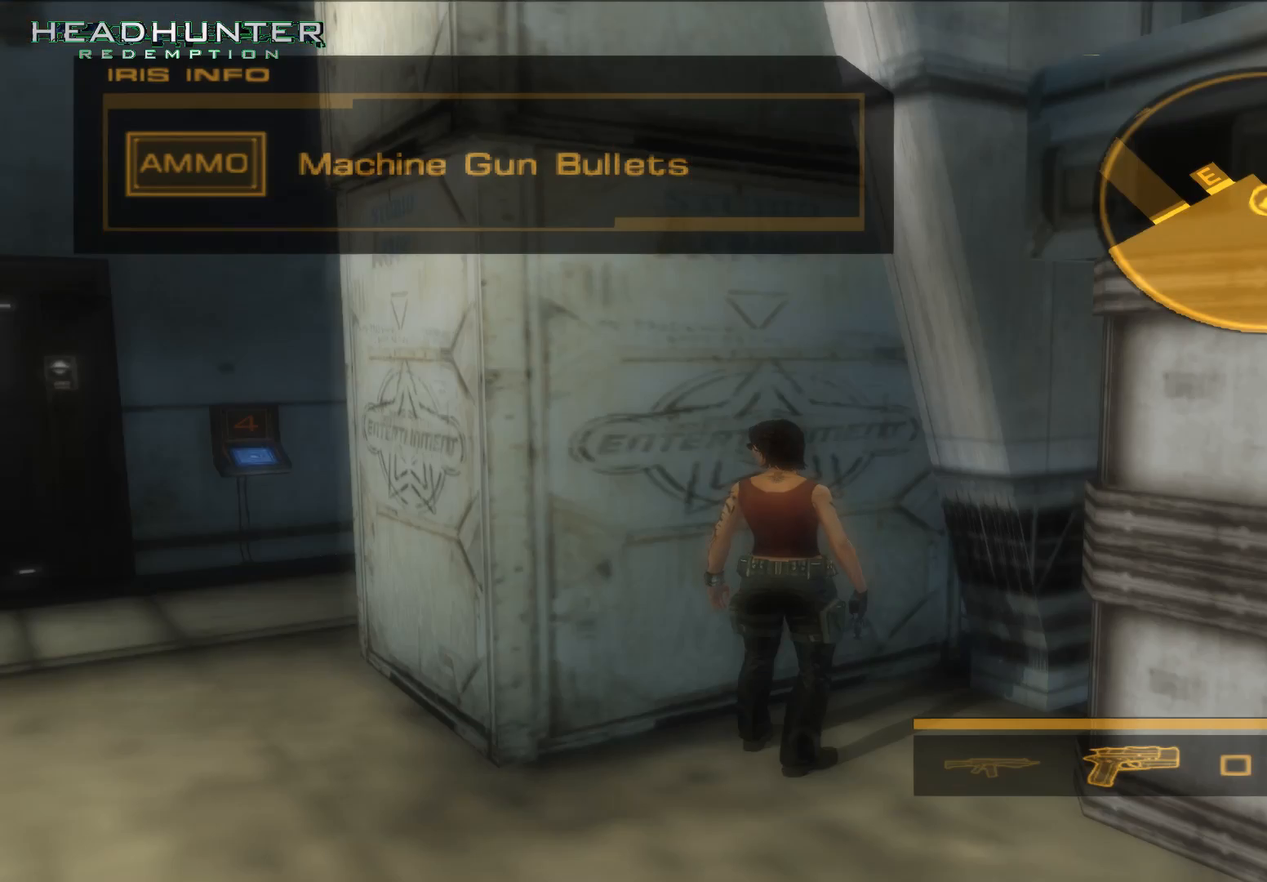
{"buttons": [], "left_stick": "center", "right_stick": "center", "button_events": [[150, "DPAD_LEFT", "down"], [217, "DPAD_LEFT", "up"]]}